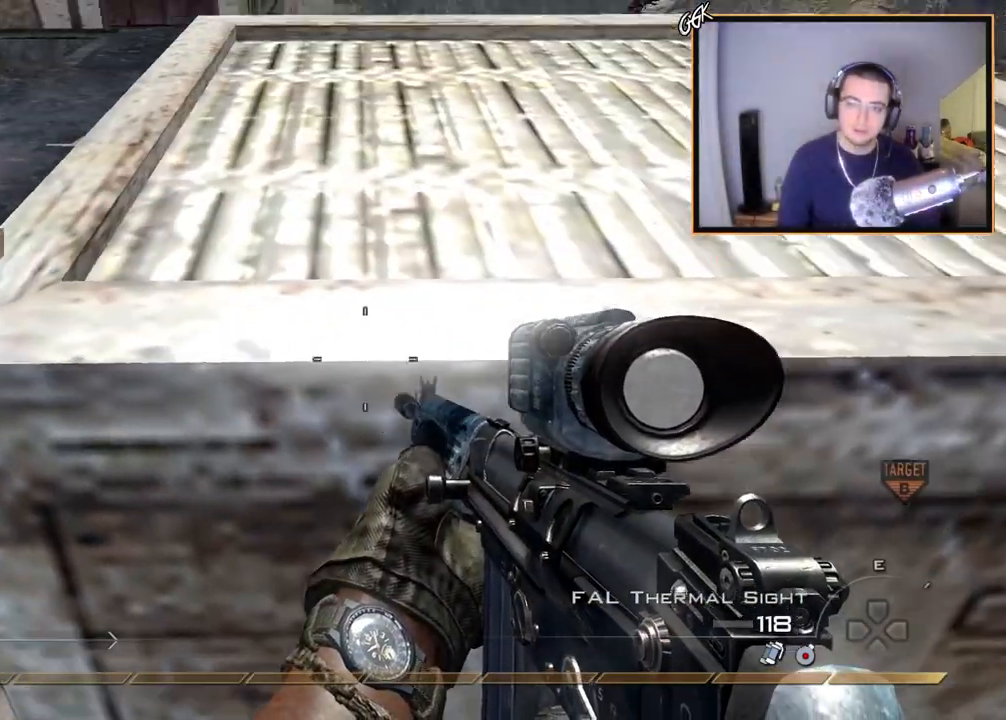
Gameplay with a controller (PlayStation layout); each line is a JSON object with the inputs held at the frame after it. "events" lists button and stick changes between this image and that frame as [ms after this image, input, new state], when the widget could be followed in between.
{"buttons": ["START"], "left_stick": "center", "right_stick": "center", "events": [[67, "left_stick", "right"], [150, "left_stick", "center"], [400, "START", "down"]]}
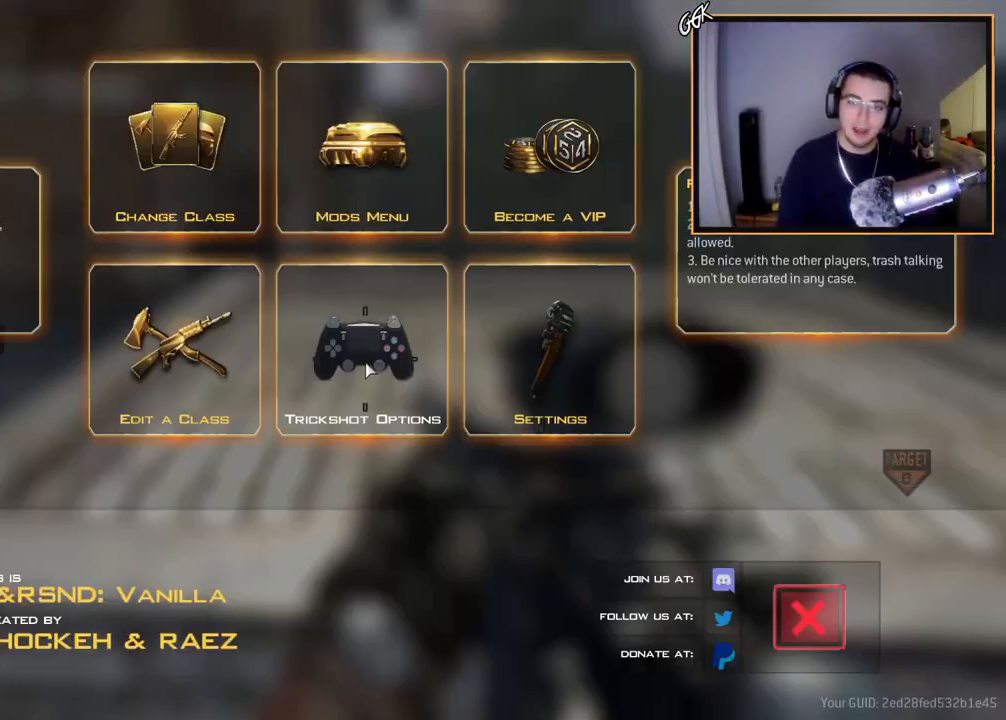
{"buttons": [], "left_stick": "center", "right_stick": "center", "events": [[34, "START", "up"]]}
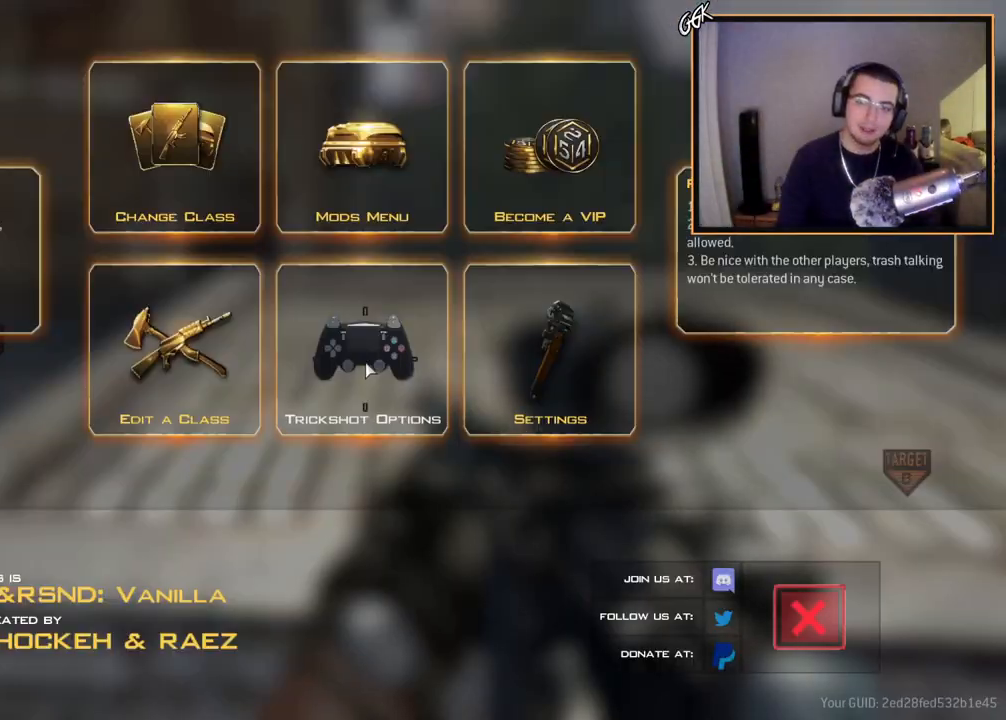
{"buttons": [], "left_stick": "center", "right_stick": "center", "events": []}
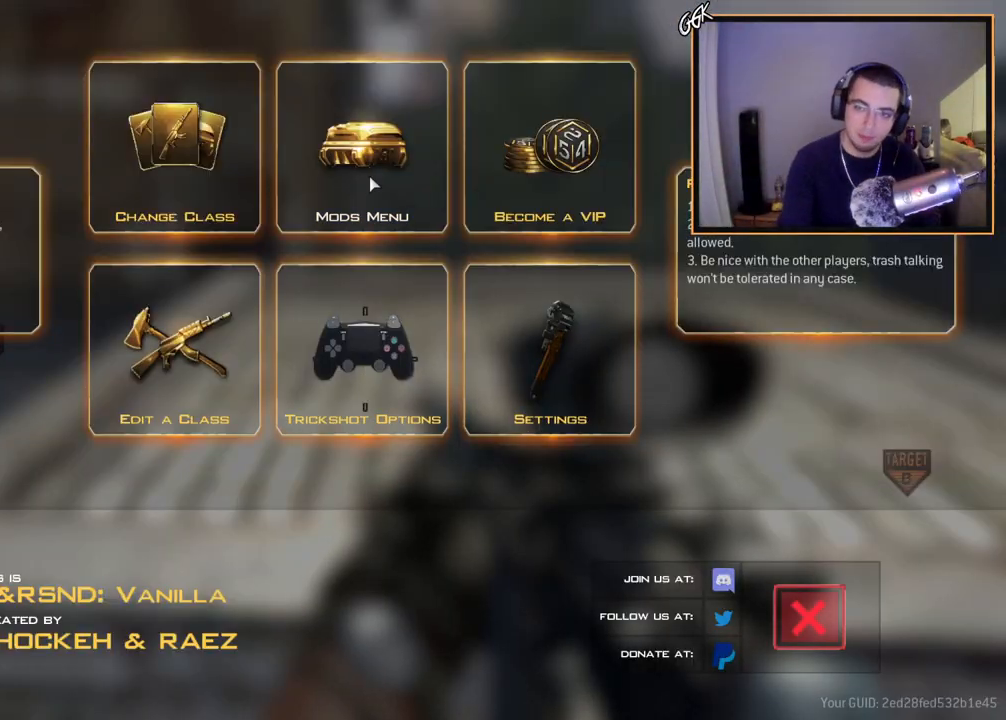
{"buttons": [], "left_stick": "center", "right_stick": "center", "events": []}
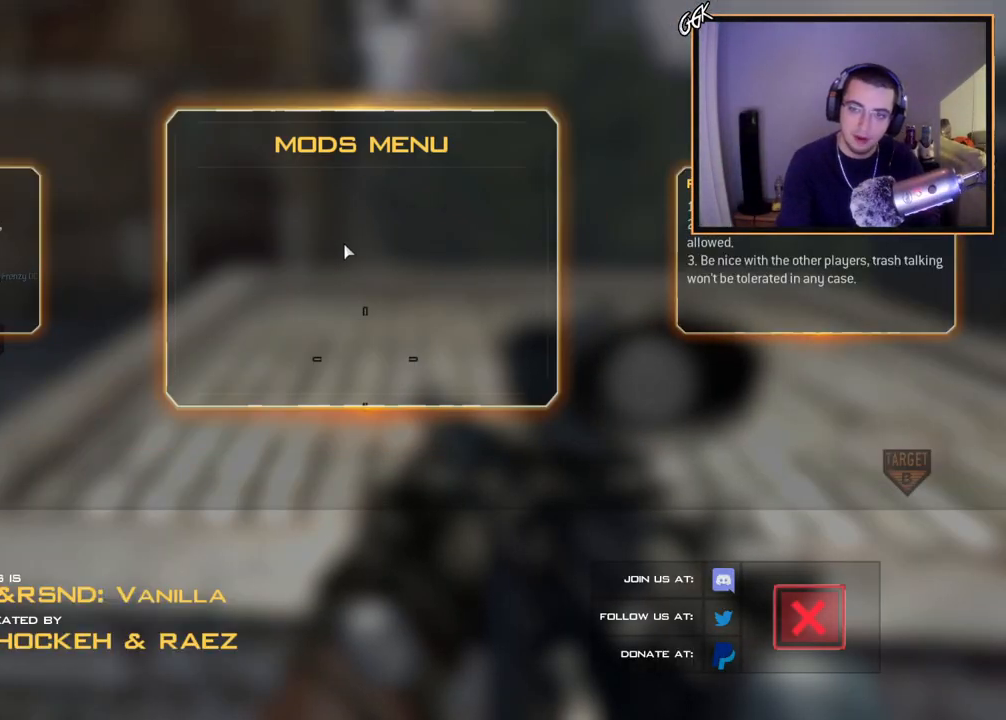
{"buttons": [], "left_stick": "center", "right_stick": "center", "events": []}
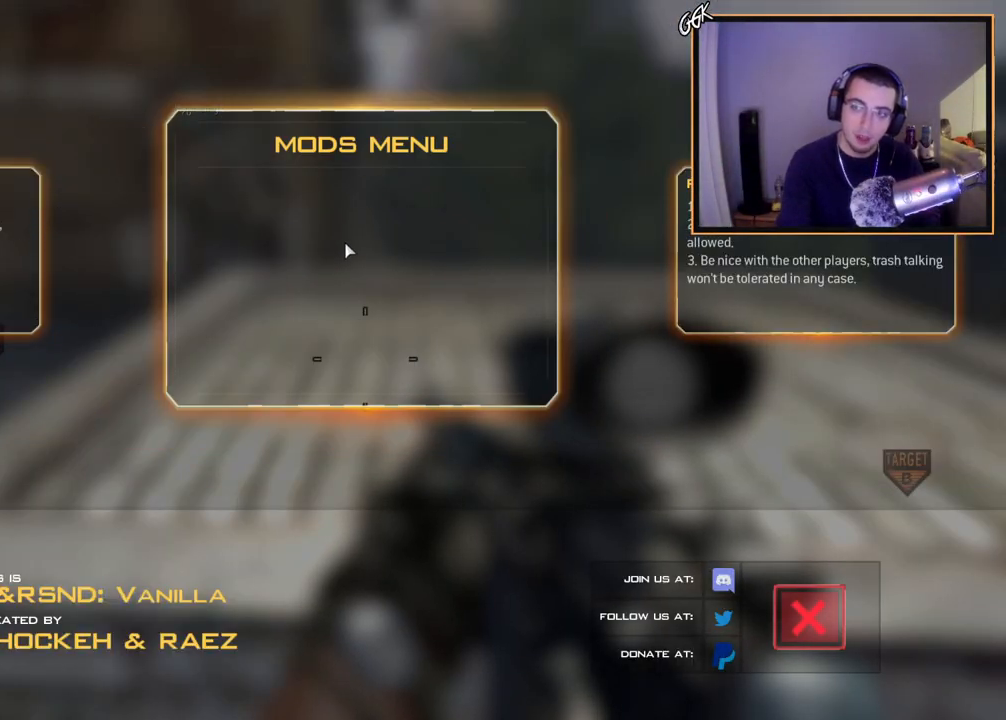
{"buttons": [], "left_stick": "center", "right_stick": "center", "events": [[351, "SQUARE", "down"], [434, "SQUARE", "up"]]}
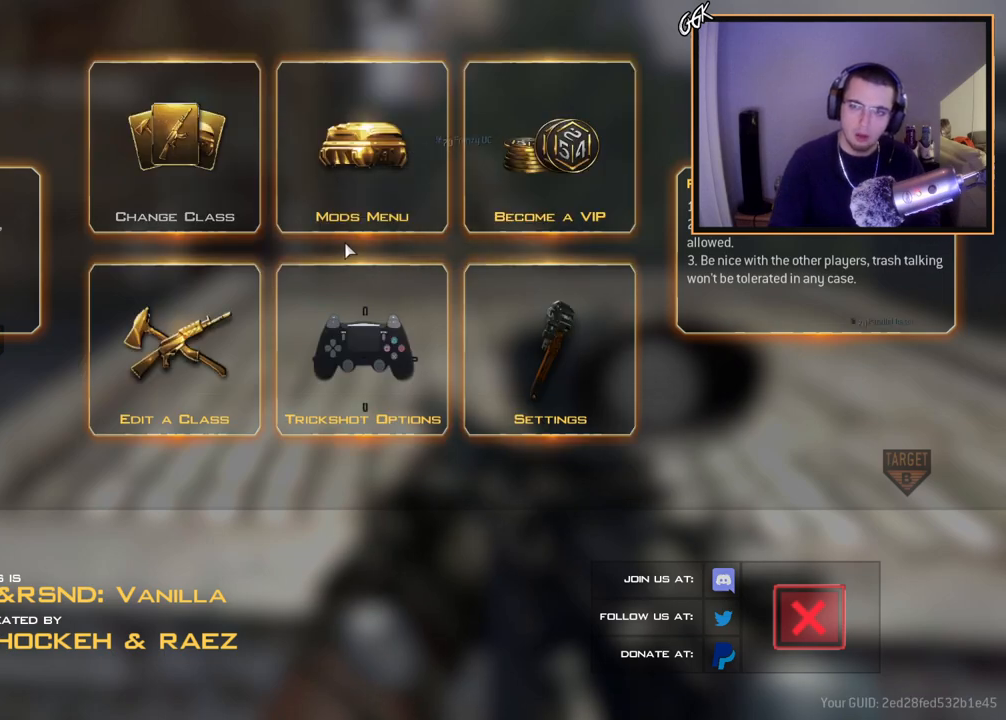
{"buttons": [], "left_stick": "center", "right_stick": "center", "events": []}
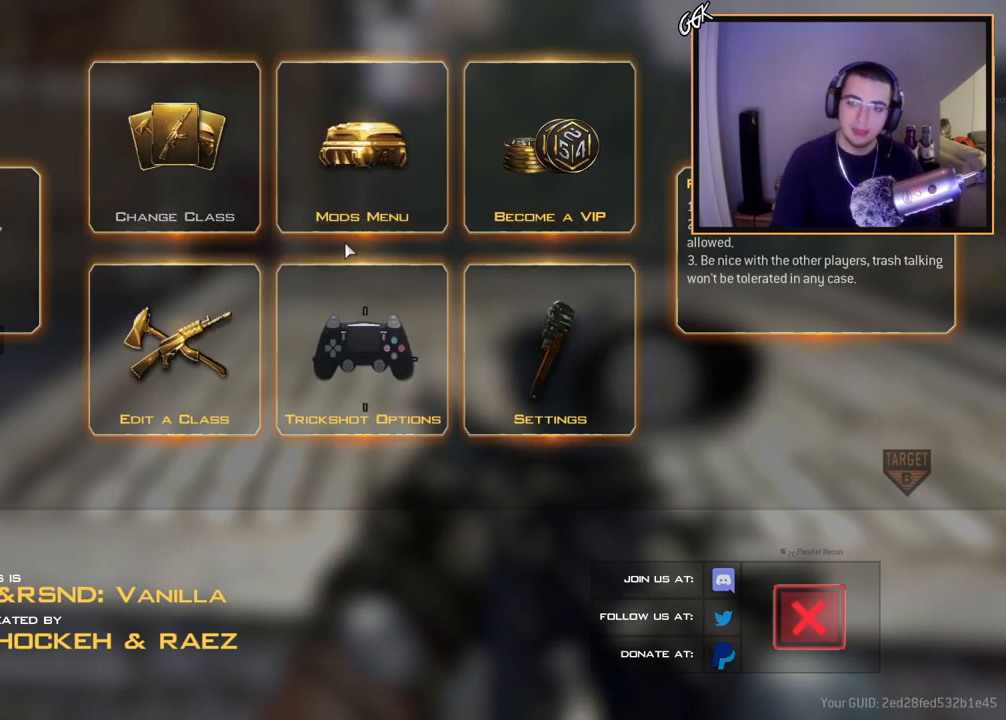
{"buttons": [], "left_stick": "center", "right_stick": "center", "events": []}
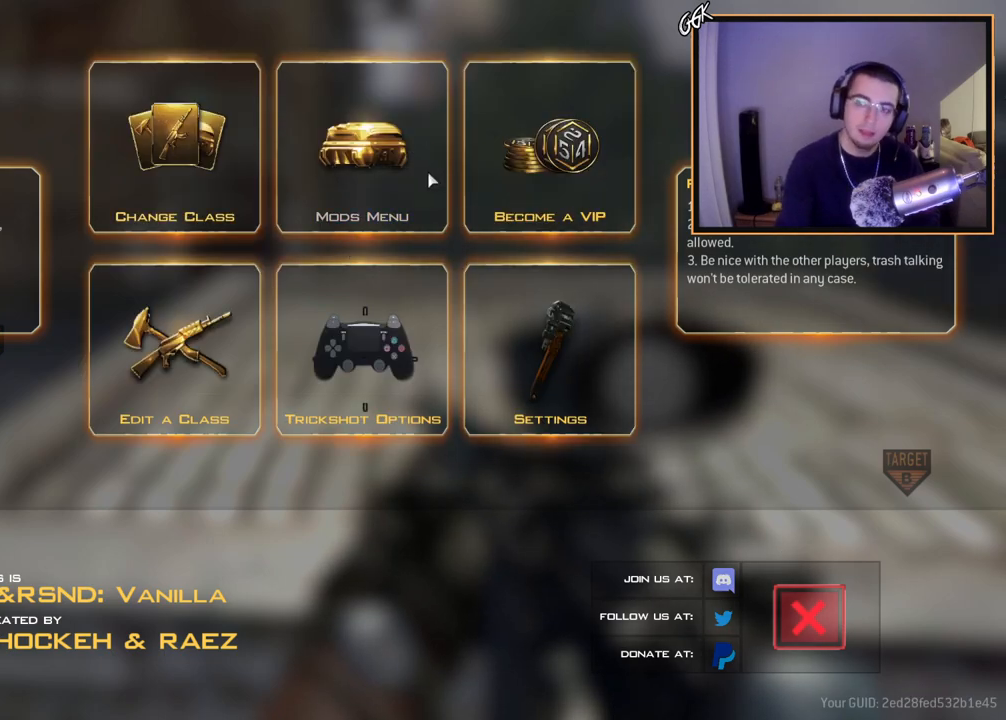
{"buttons": [], "left_stick": "center", "right_stick": "center", "events": []}
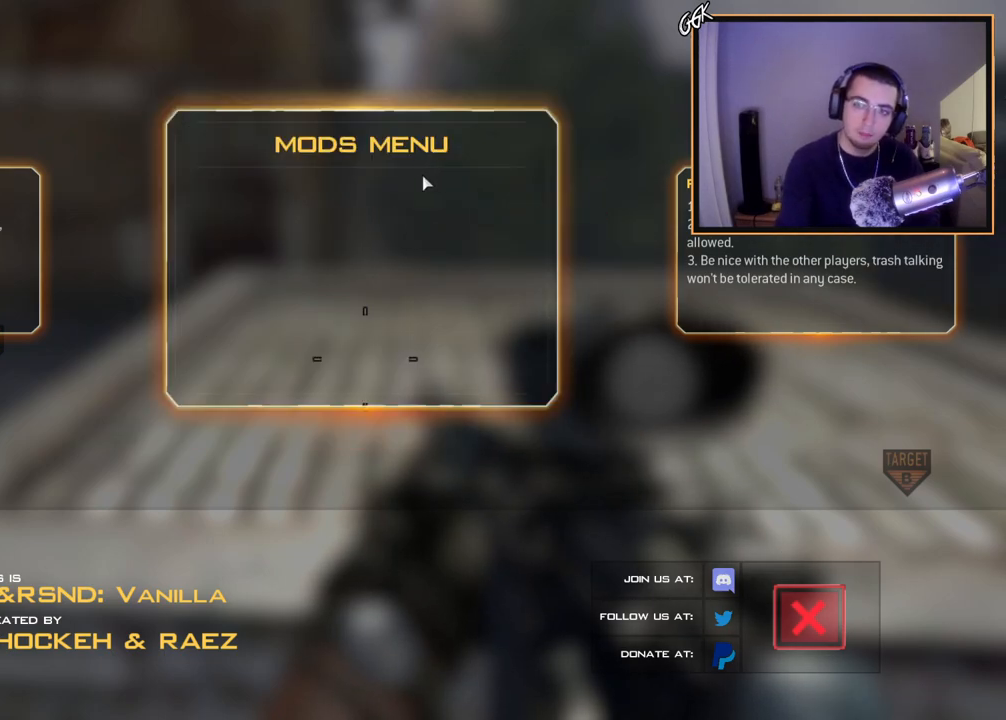
{"buttons": [], "left_stick": "center", "right_stick": "center", "events": [[234, "SQUARE", "down"], [301, "SQUARE", "up"], [367, "SQUARE", "down"], [484, "SQUARE", "up"]]}
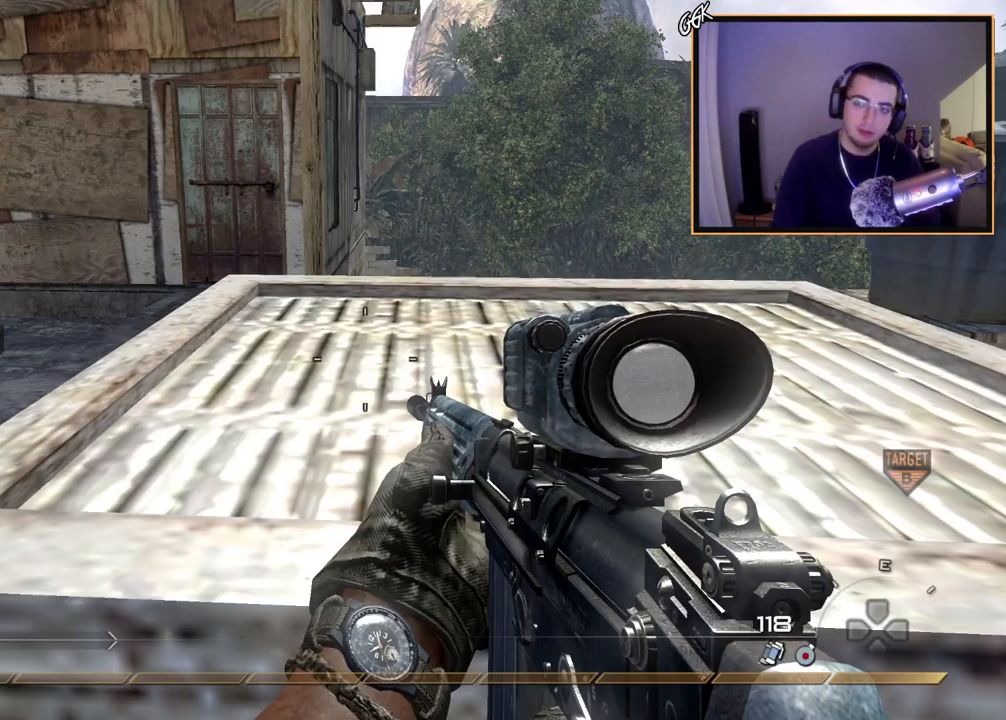
{"buttons": ["START"], "left_stick": "center", "right_stick": "center", "events": [[183, "left_stick", "up"], [267, "left_stick", "center"], [417, "START", "down"]]}
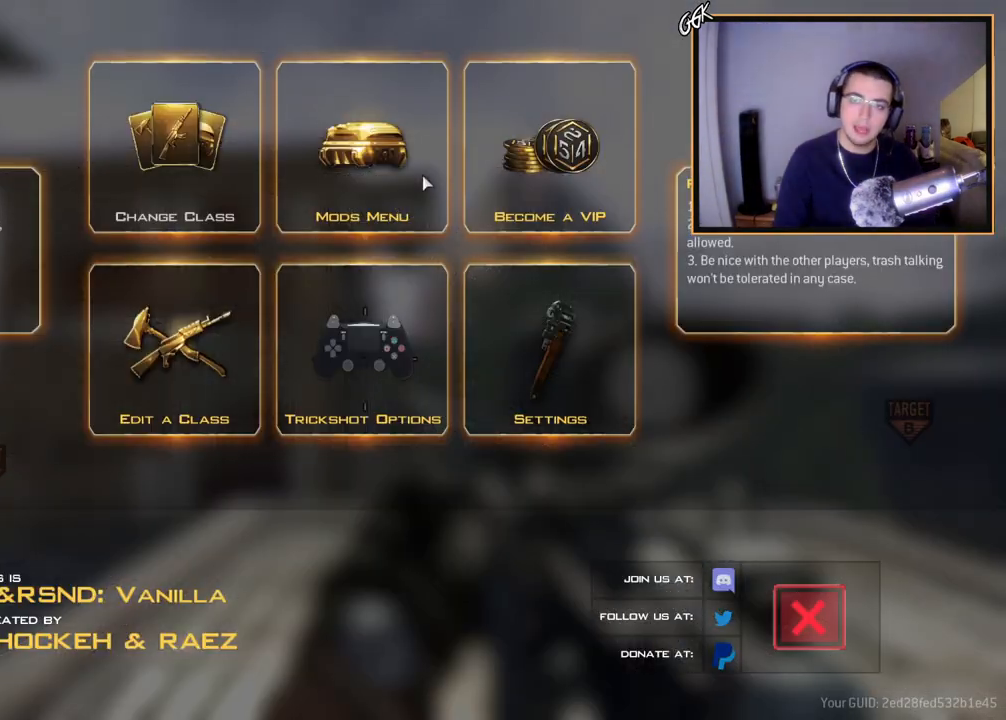
{"buttons": [], "left_stick": "center", "right_stick": "center", "events": [[34, "START", "up"]]}
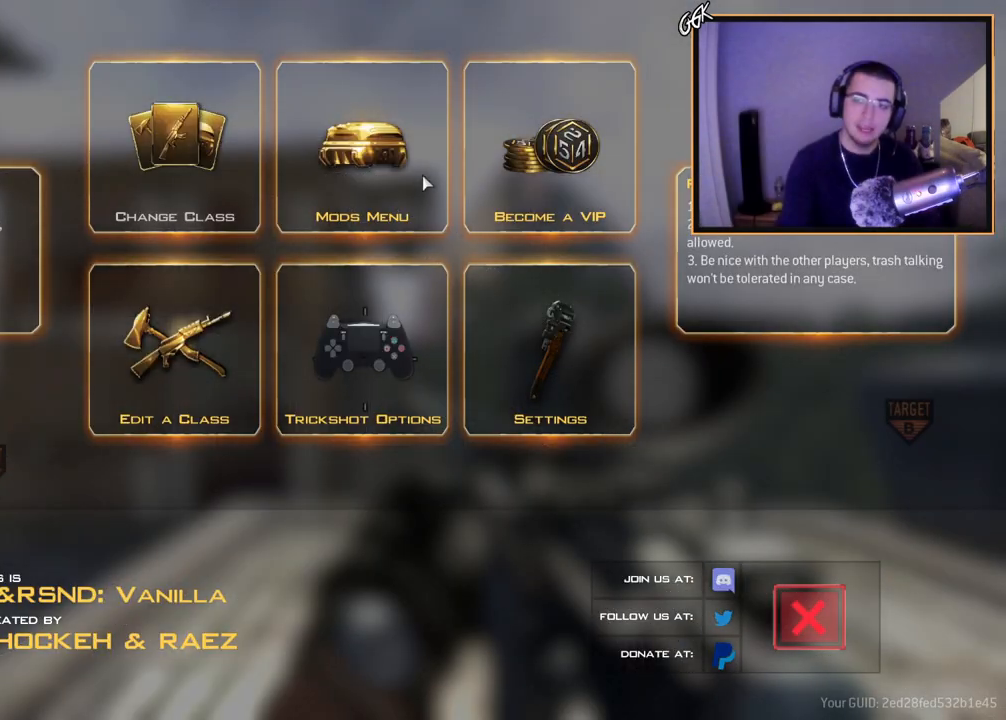
{"buttons": [], "left_stick": "center", "right_stick": "center", "events": []}
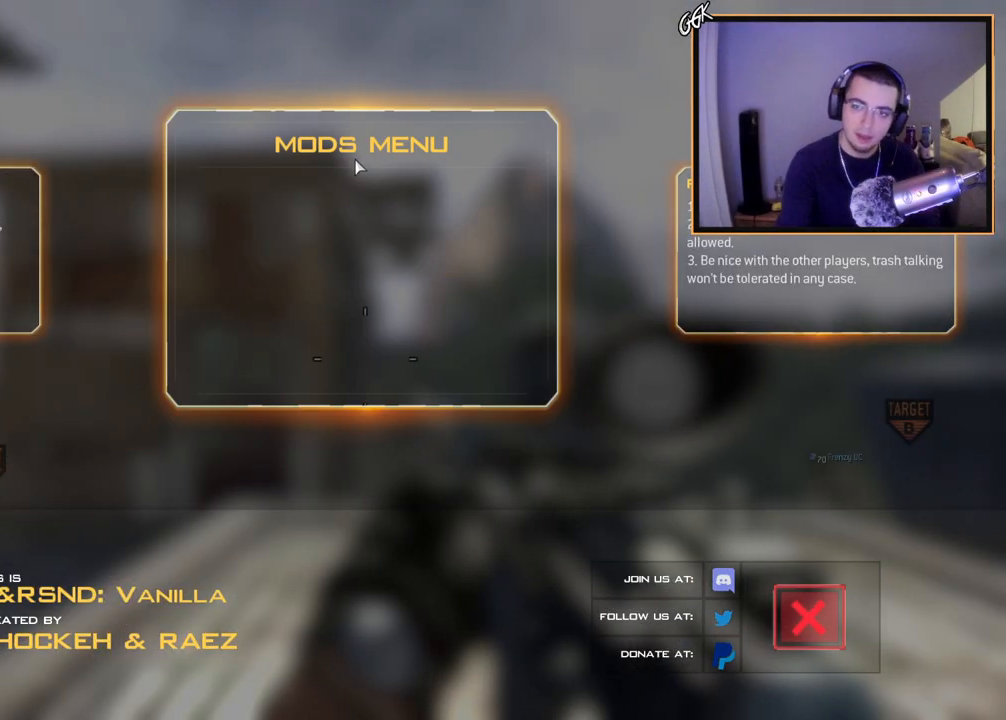
{"buttons": [], "left_stick": "center", "right_stick": "center", "events": []}
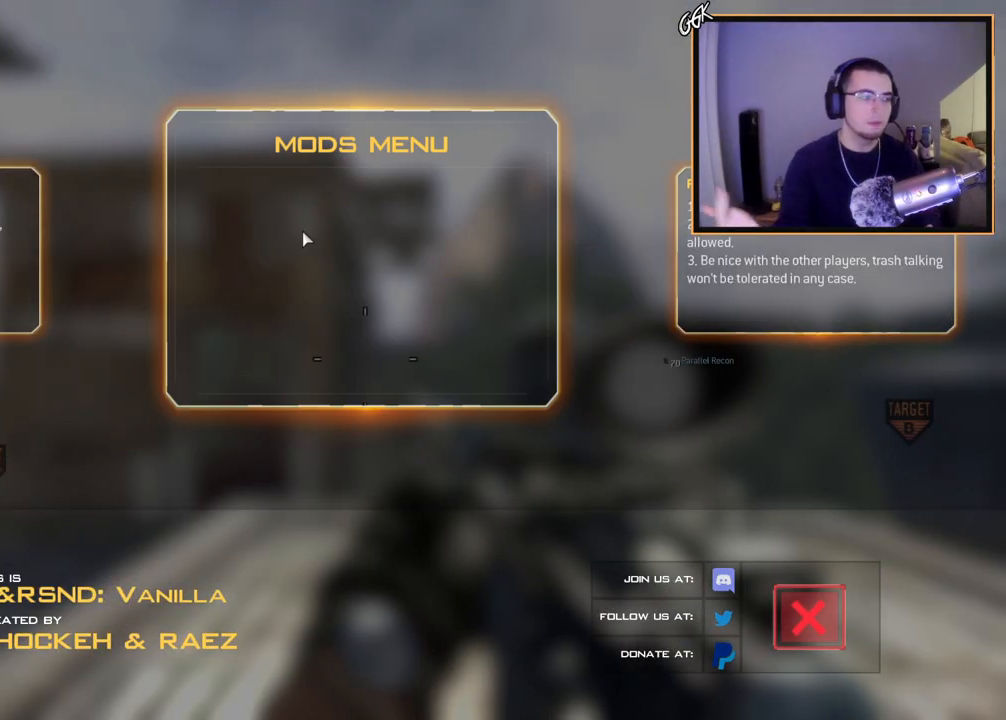
{"buttons": ["SQUARE"], "left_stick": "center", "right_stick": "center", "events": [[467, "SQUARE", "down"]]}
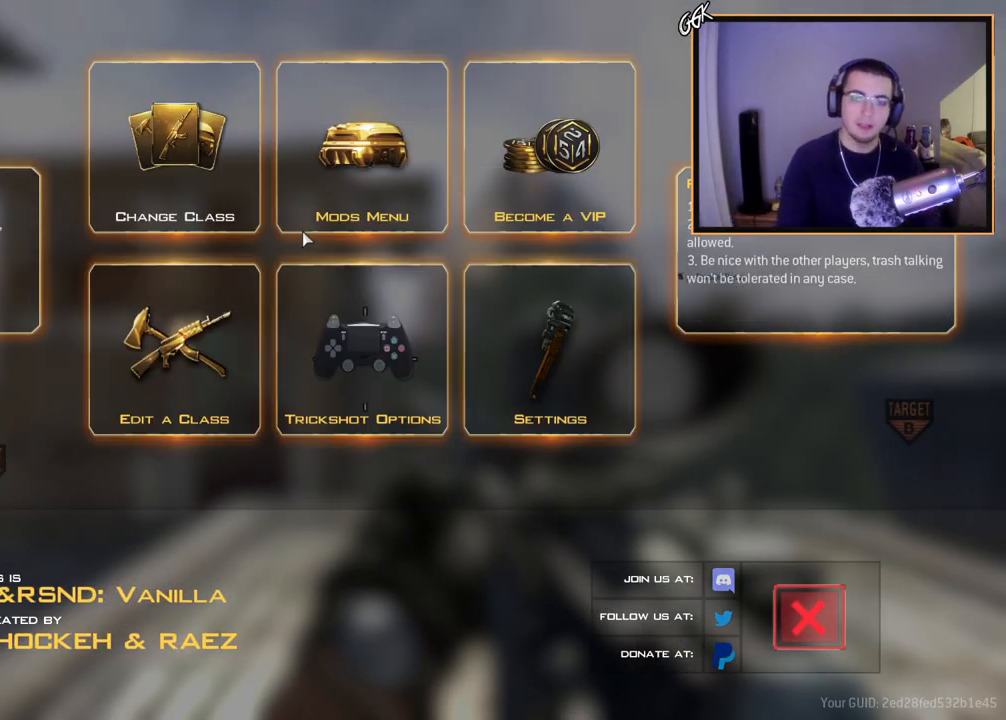
{"buttons": [], "left_stick": "center", "right_stick": "center", "events": [[50, "SQUARE", "up"], [150, "SQUARE", "down"], [284, "SQUARE", "up"]]}
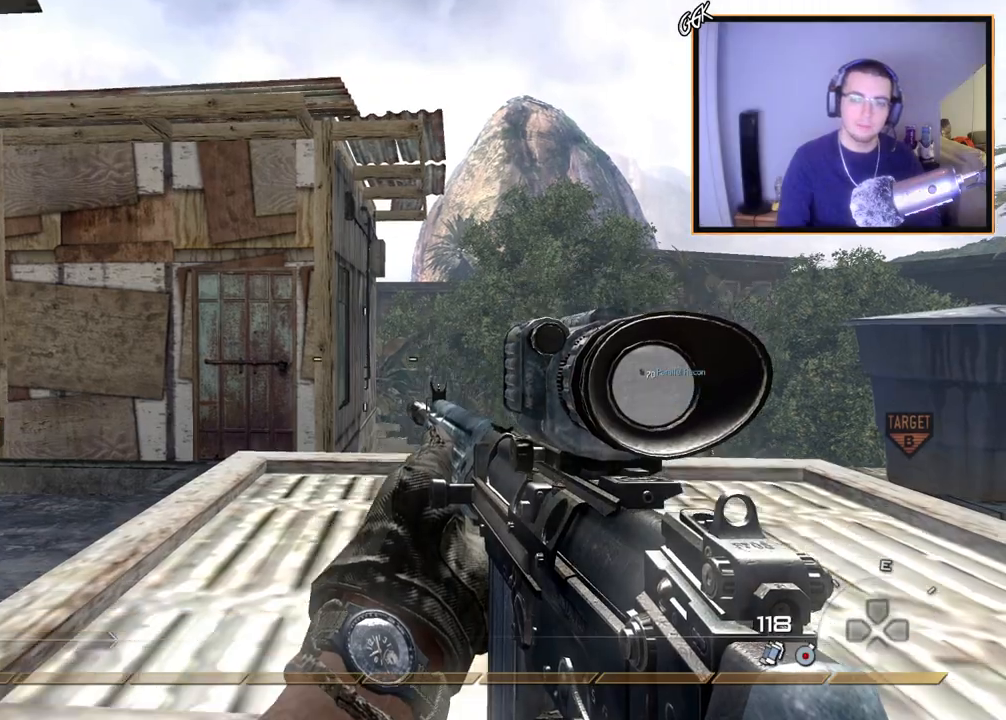
{"buttons": [], "left_stick": "center", "right_stick": "center", "events": []}
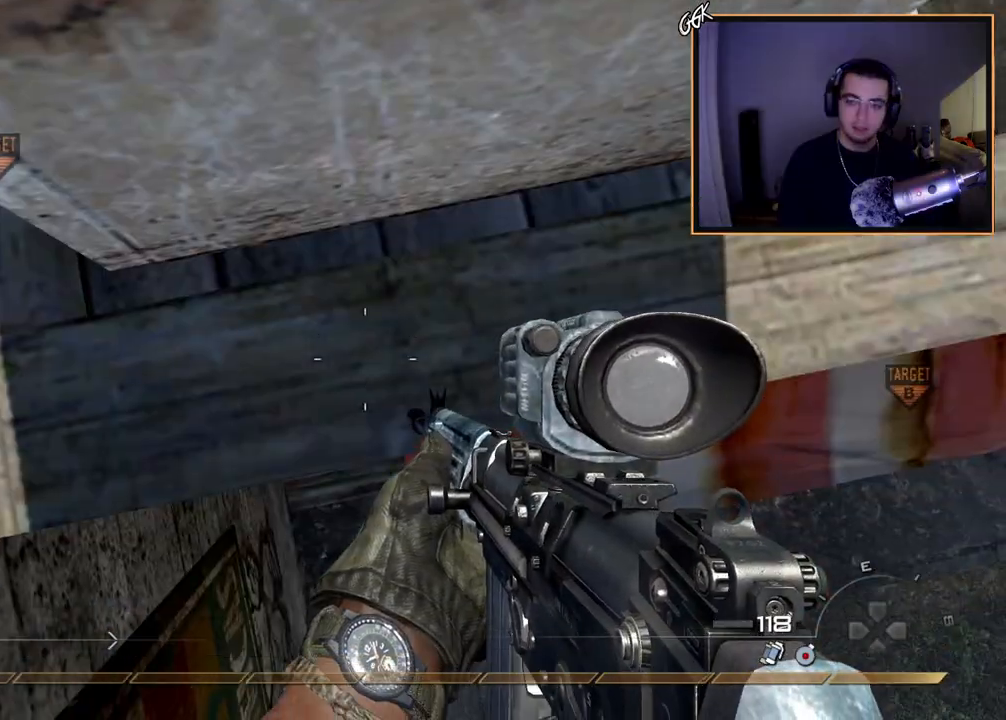
{"buttons": [], "left_stick": "center", "right_stick": "center", "events": [[317, "SQUARE", "down"], [401, "SQUARE", "up"]]}
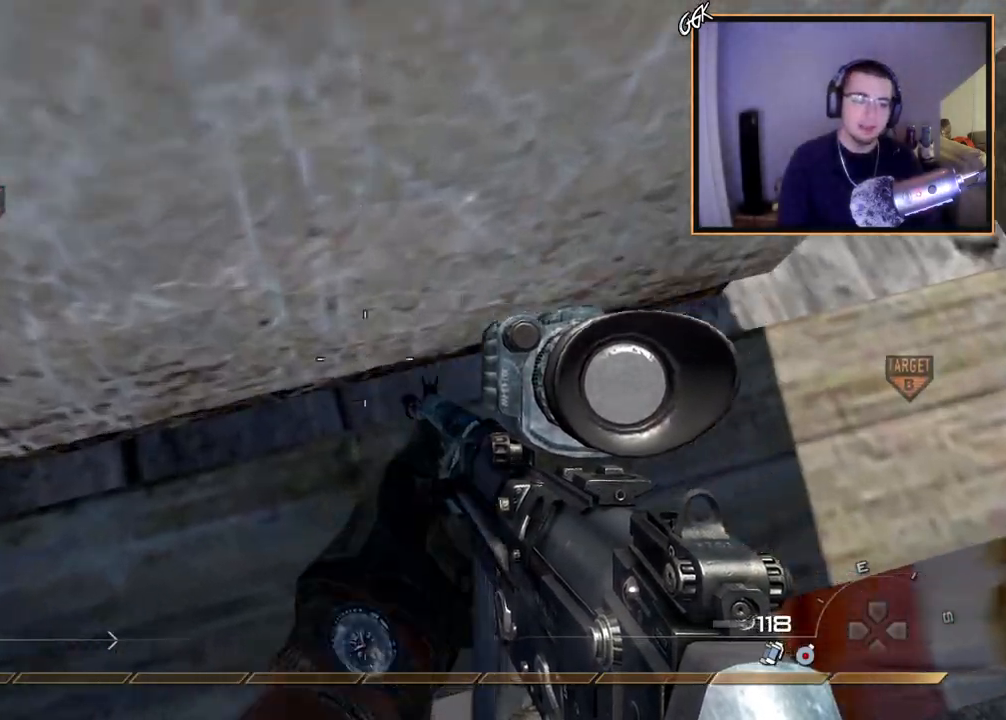
{"buttons": ["CIRCLE"], "left_stick": "center", "right_stick": "center", "events": [[16, "SQUARE", "down"], [100, "SQUARE", "up"], [500, "CIRCLE", "down"]]}
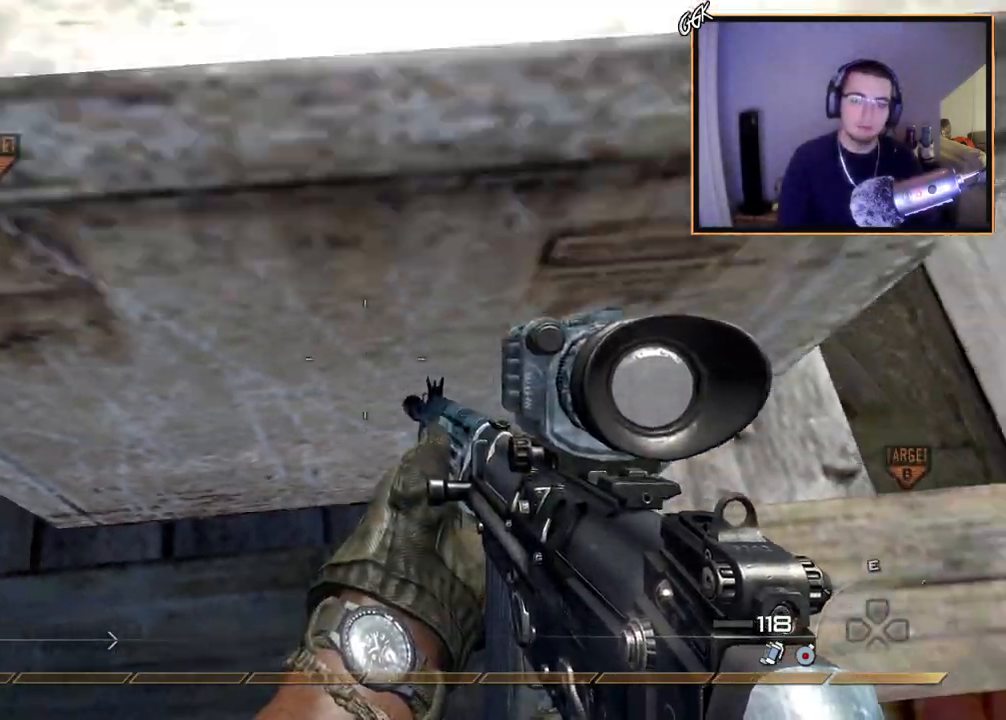
{"buttons": [], "left_stick": "center", "right_stick": "center", "events": [[84, "CIRCLE", "up"]]}
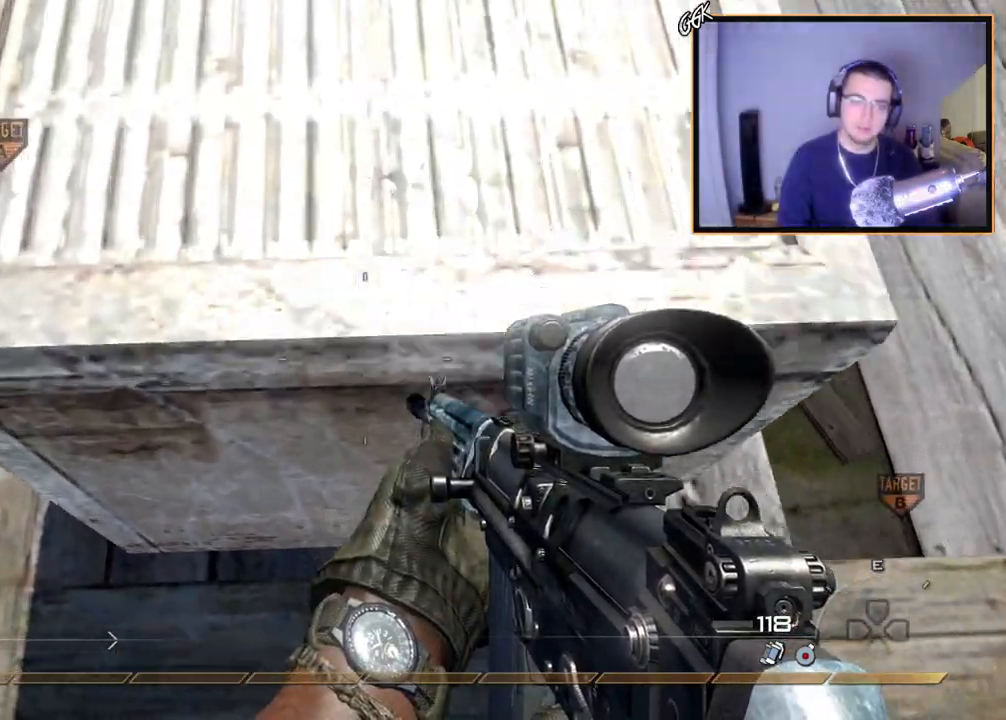
{"buttons": ["CIRCLE"], "left_stick": "center", "right_stick": "center", "events": [[250, "SQUARE", "down"], [367, "SQUARE", "up"], [467, "CIRCLE", "down"]]}
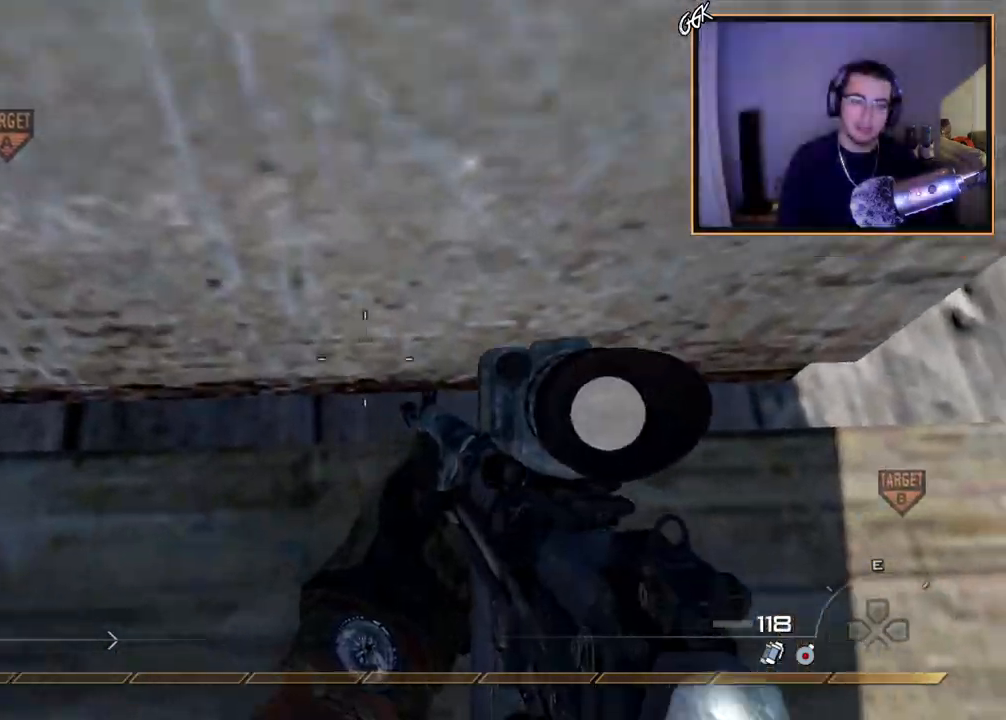
{"buttons": [], "left_stick": "center", "right_stick": "center", "events": [[67, "R1", "down"], [117, "CIRCLE", "up"], [351, "TRIANGLE", "down"], [467, "TRIANGLE", "up"], [484, "R1", "up"]]}
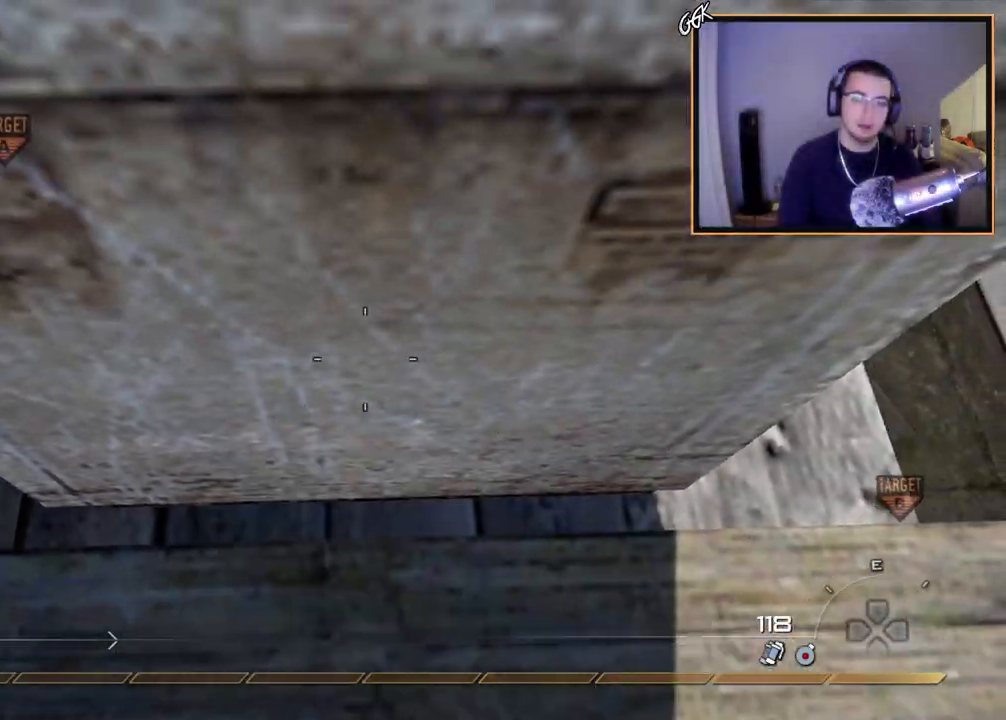
{"buttons": [], "left_stick": "center", "right_stick": "center", "events": [[300, "CROSS", "down"], [500, "CROSS", "up"]]}
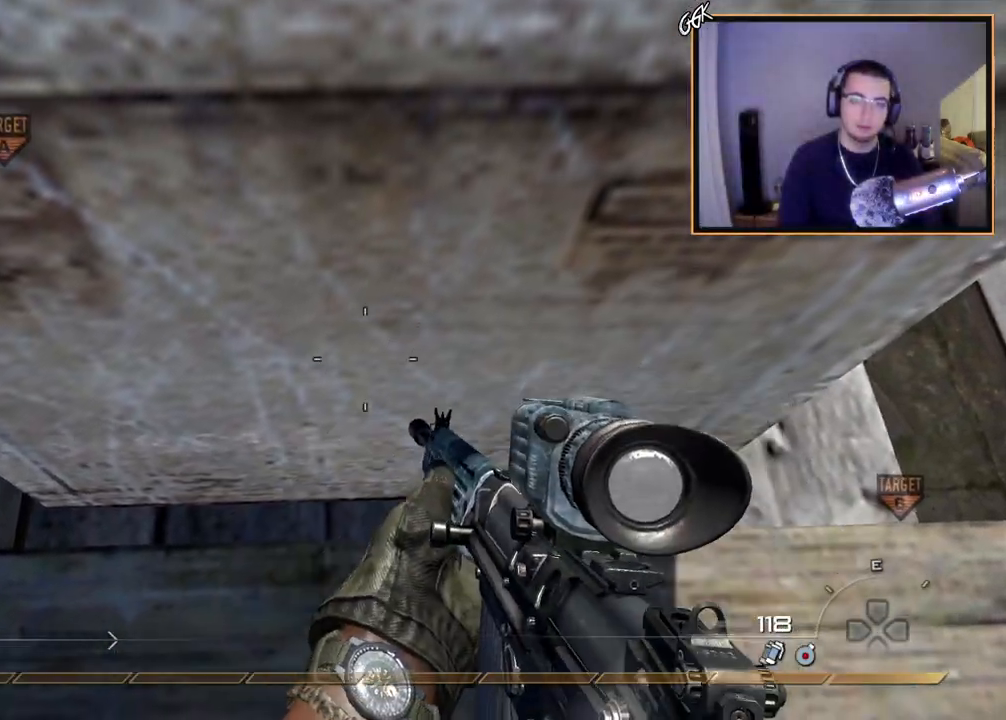
{"buttons": [], "left_stick": "center", "right_stick": "center", "events": [[34, "L2", "down"], [50, "right_stick", "down"], [467, "right_stick", "center"], [484, "L2", "up"]]}
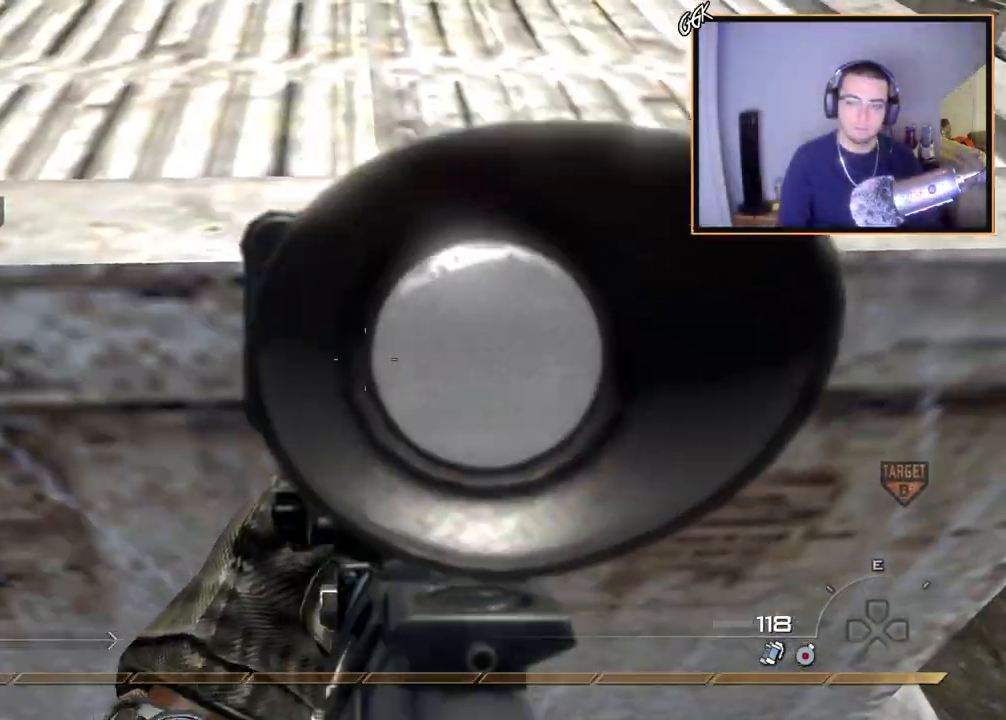
{"buttons": [], "left_stick": "center", "right_stick": "center", "events": []}
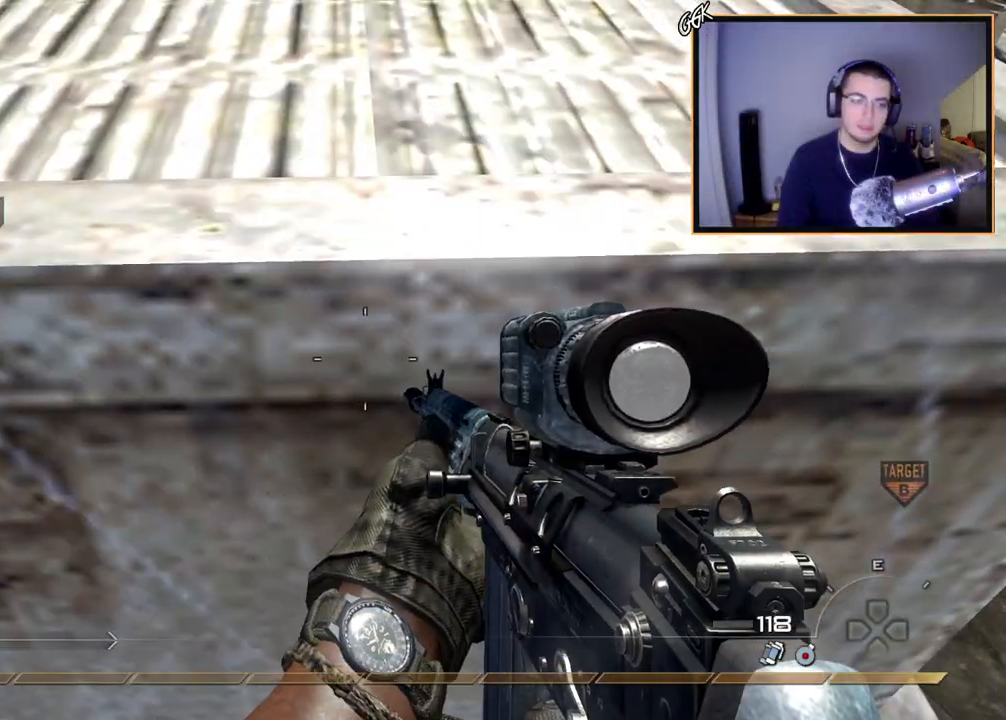
{"buttons": [], "left_stick": "center", "right_stick": "center", "events": []}
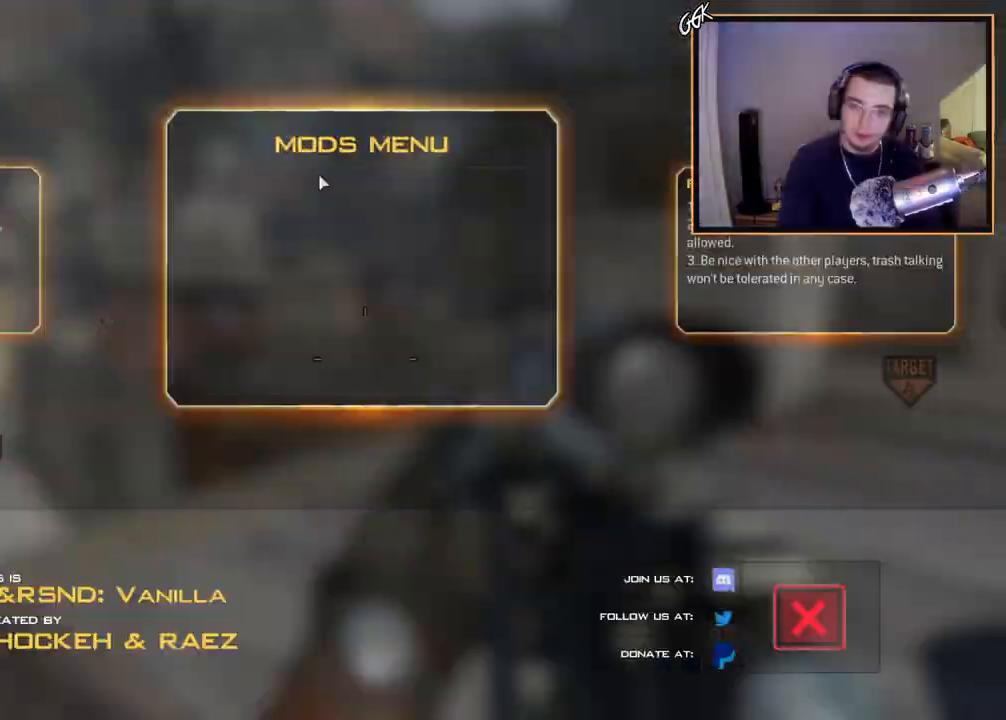
{"buttons": [], "left_stick": "center", "right_stick": "center", "events": []}
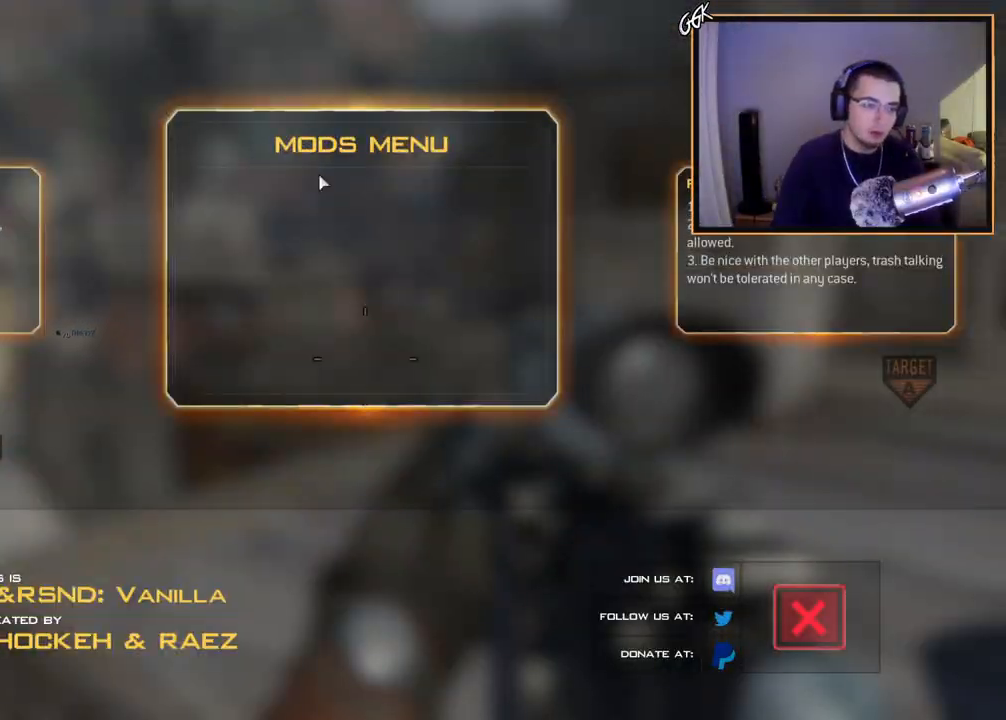
{"buttons": [], "left_stick": "center", "right_stick": "center", "events": [[67, "SQUARE", "down"], [167, "SQUARE", "up"], [367, "SQUARE", "down"], [467, "SQUARE", "up"]]}
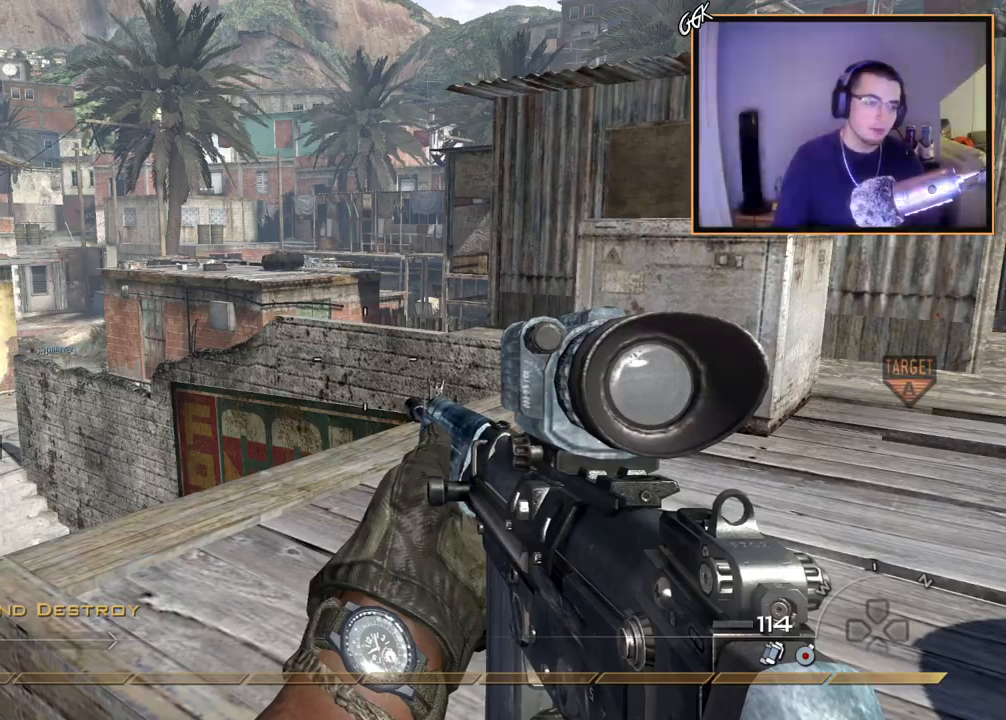
{"buttons": [], "left_stick": "up-right", "right_stick": "center", "events": [[167, "right_stick", "up-left"], [200, "left_stick", "up-right"], [233, "right_stick", "center"]]}
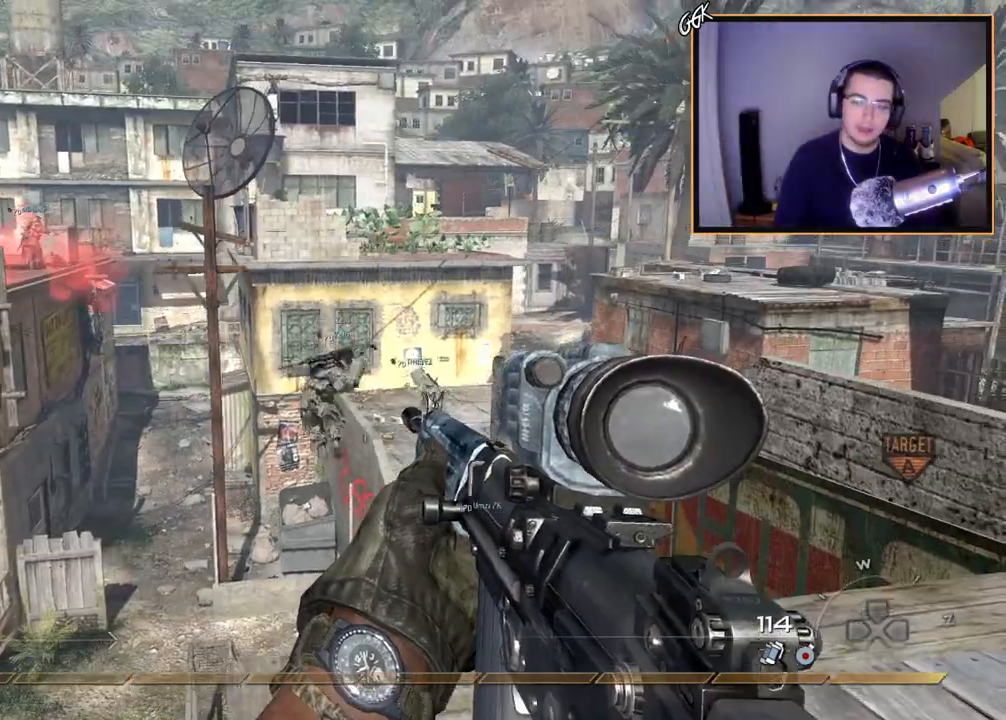
{"buttons": ["TRIANGLE", "R1"], "left_stick": "center", "right_stick": "center", "events": [[167, "left_stick", "right"], [167, "right_stick", "up-left"], [267, "R1", "down"], [267, "right_stick", "center"], [351, "left_stick", "center"], [484, "TRIANGLE", "down"]]}